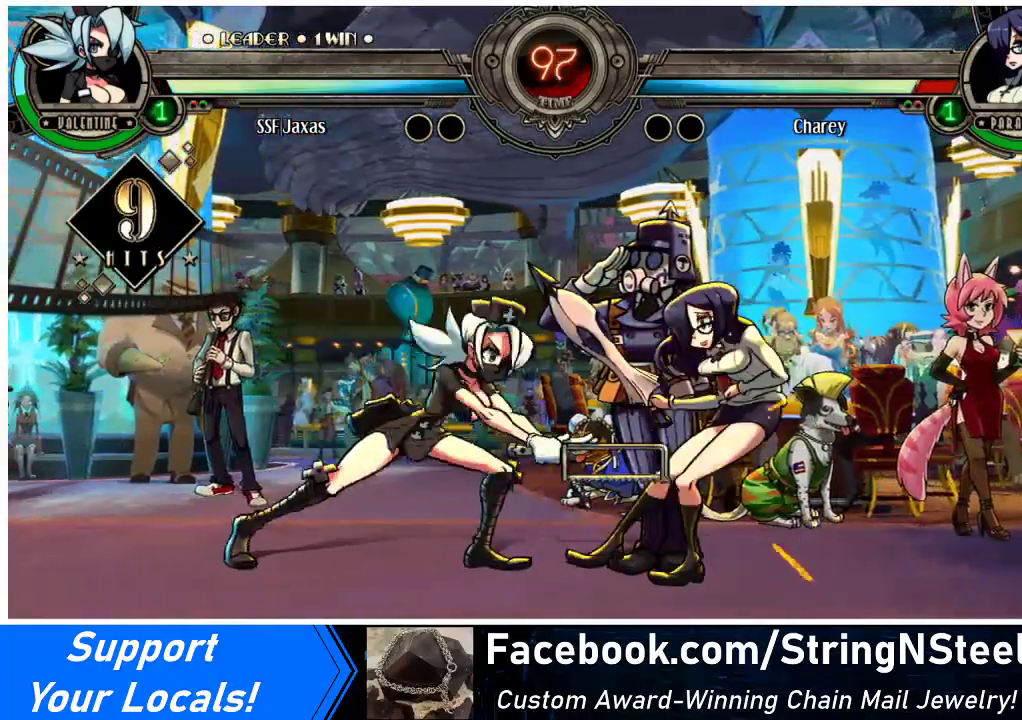
Gameplay with a controller (arcade stick); each line is a JSON object with the inputs held at the frame after it. "events" lists button and stick changes between this image and that frame as [ms after this image, input, new state], when the widget could be followed in between. Not read: L3 R3.
{"buttons": ["CIRCLE", "DPAD_DOWN"], "events": [[400, "CIRCLE", "down"]]}
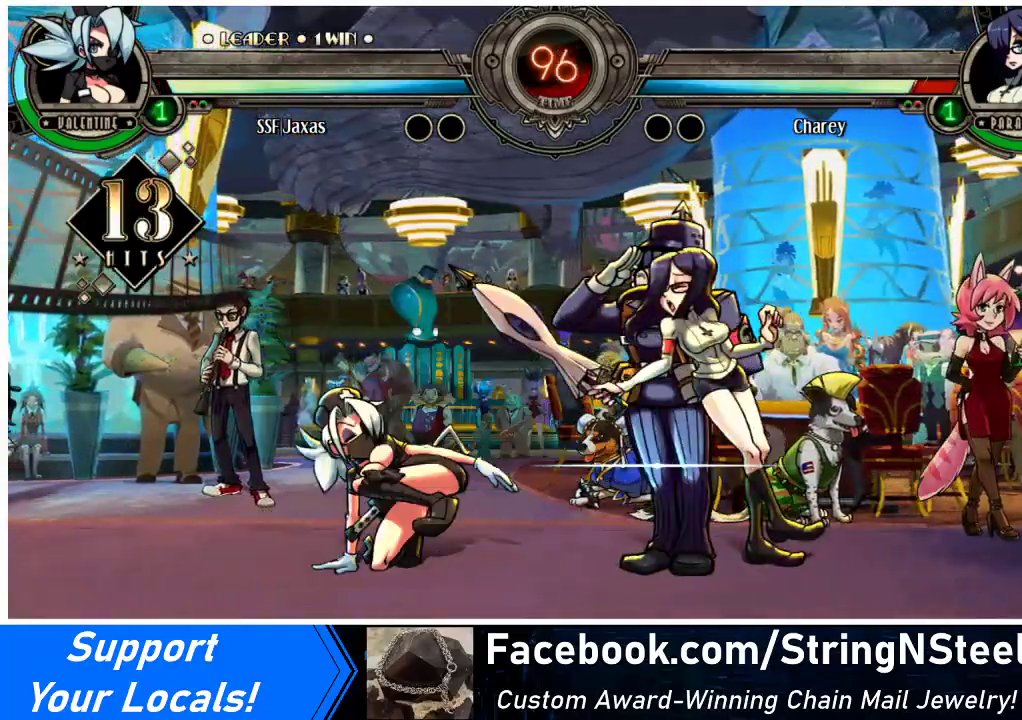
{"buttons": ["R2"], "events": [[100, "DPAD_DOWN", "up"], [133, "CIRCLE", "up"], [433, "R2", "down"]]}
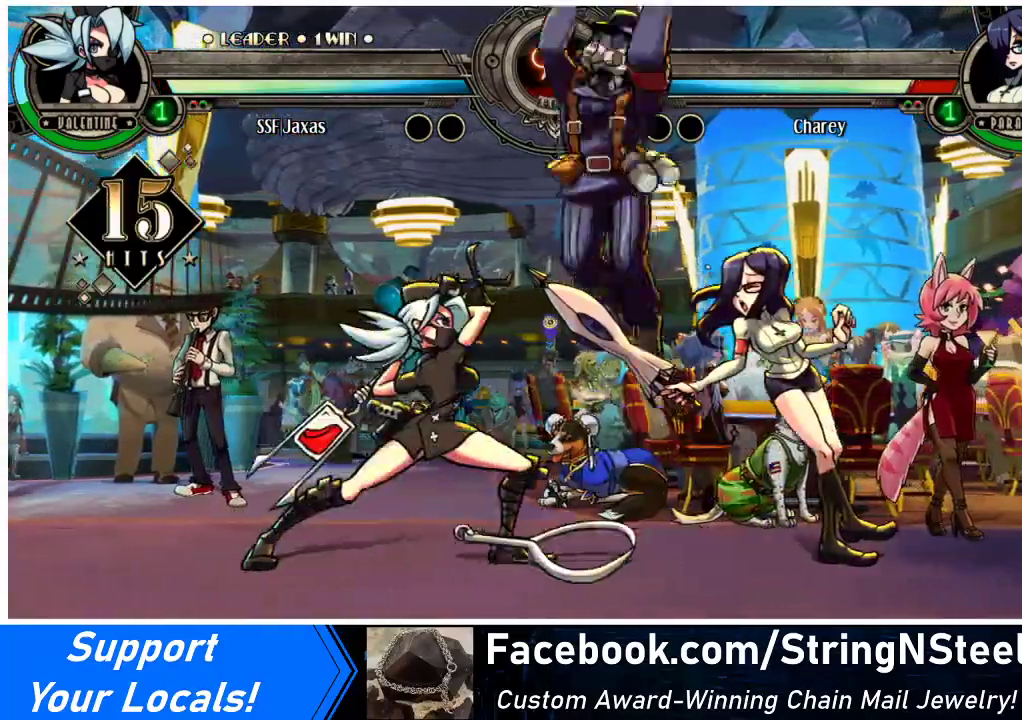
{"buttons": [], "events": [[67, "R2", "up"], [233, "R2", "down"], [400, "R2", "up"]]}
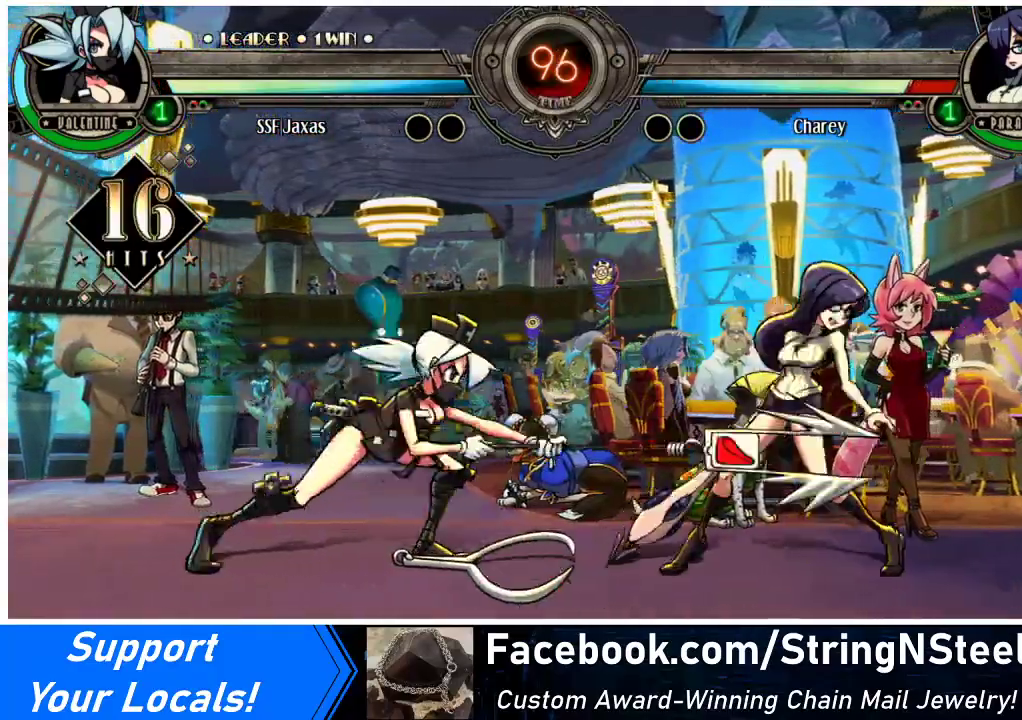
{"buttons": ["R2"], "events": [[100, "R2", "down"], [233, "R2", "up"], [367, "DPAD_DOWN", "down"], [400, "DPAD_RIGHT", "down"], [433, "DPAD_DOWN", "up"], [500, "DPAD_RIGHT", "up"], [500, "R2", "down"]]}
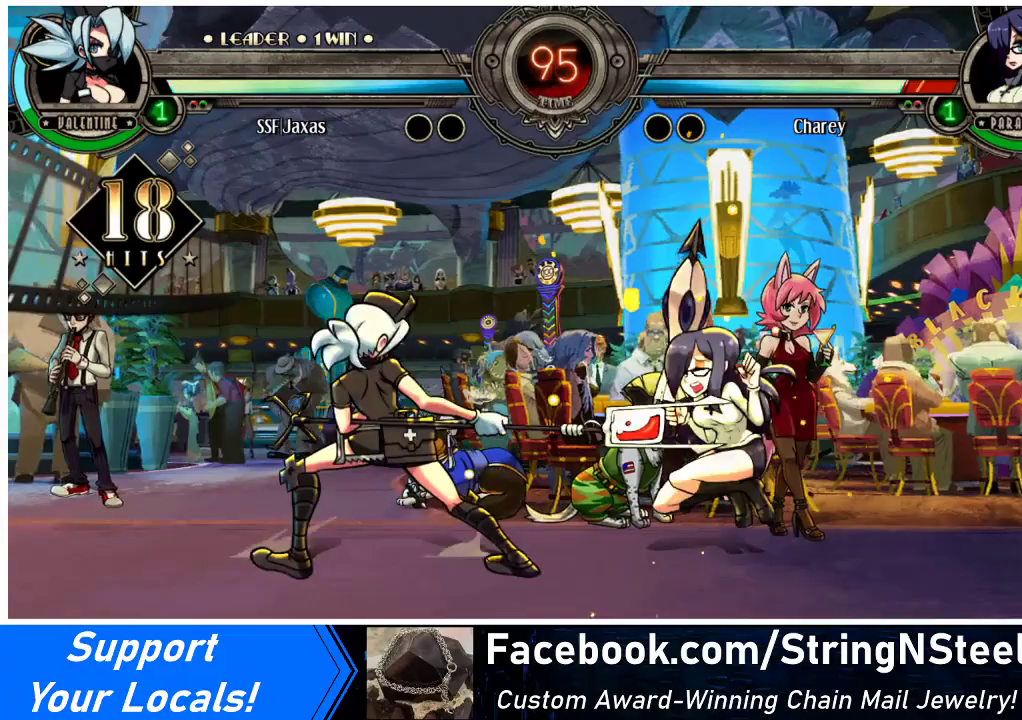
{"buttons": [], "events": [[100, "R2", "up"]]}
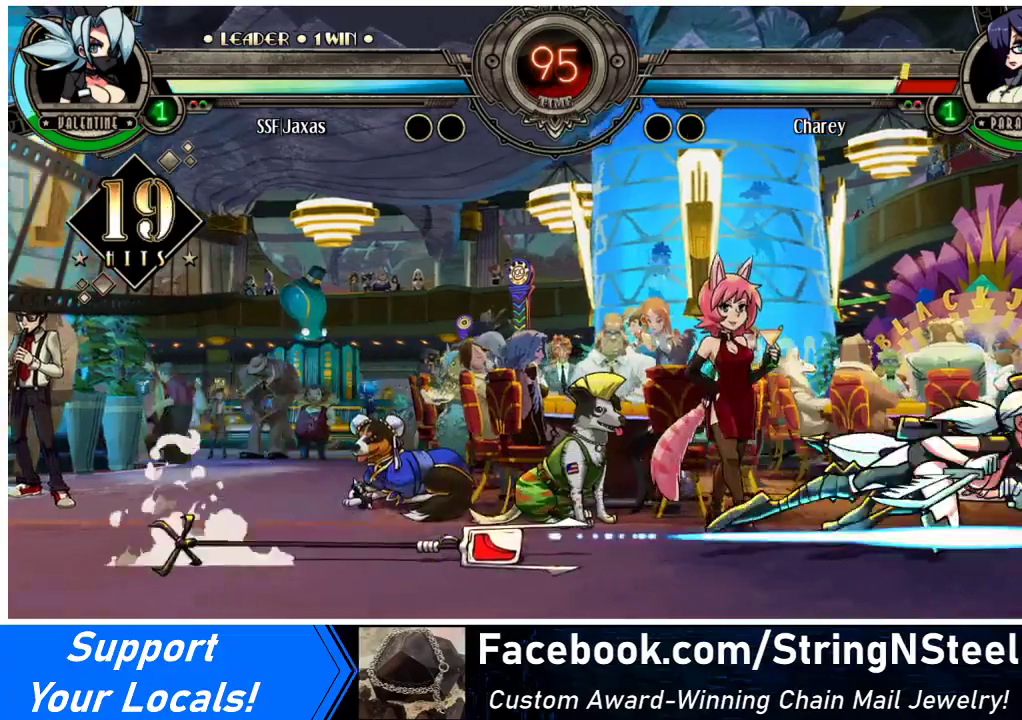
{"buttons": ["DPAD_LEFT"], "events": [[300, "DPAD_LEFT", "down"]]}
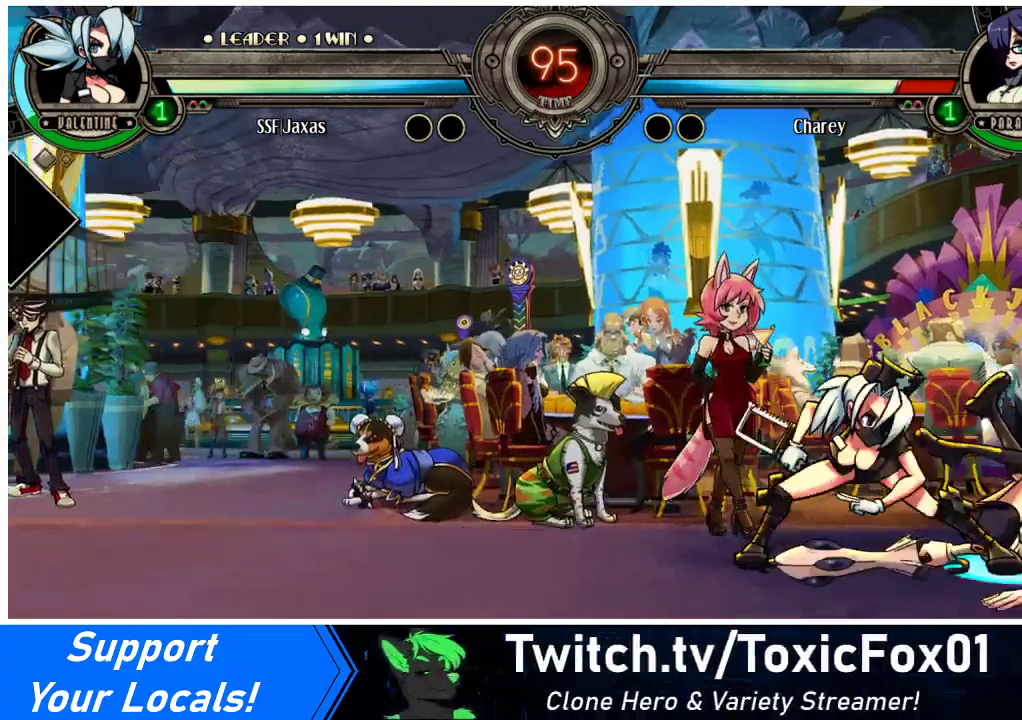
{"buttons": ["DPAD_DOWN"], "events": [[100, "DPAD_LEFT", "up"], [133, "DPAD_RIGHT", "down"], [267, "DPAD_LEFT", "down"], [267, "DPAD_RIGHT", "up"], [467, "DPAD_DOWN", "down"], [500, "DPAD_LEFT", "up"]]}
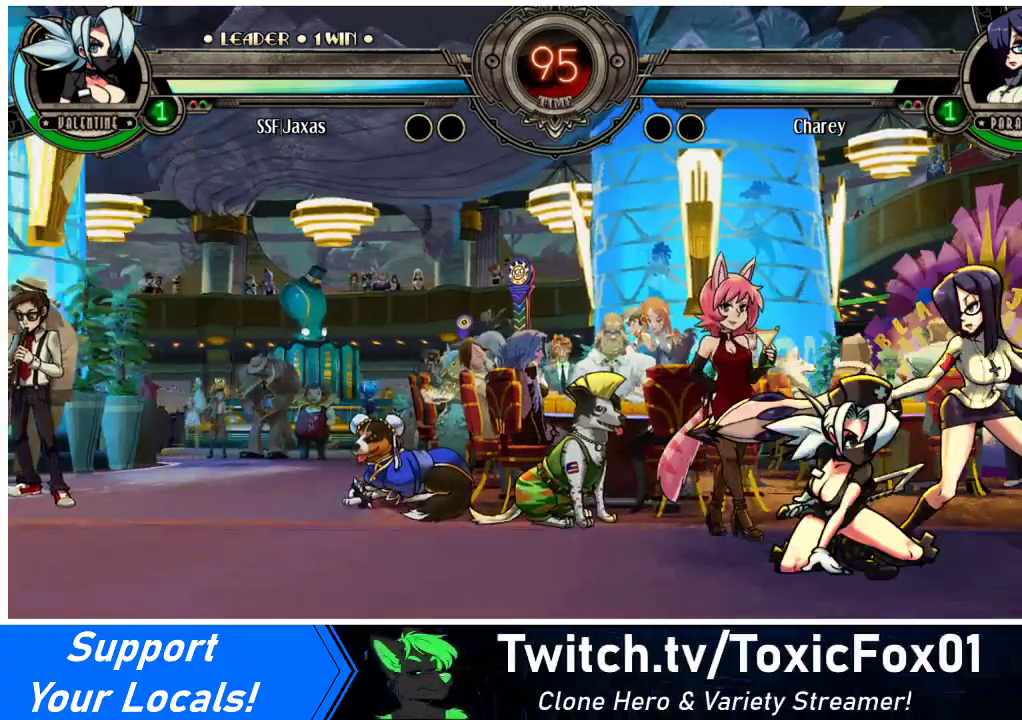
{"buttons": ["DPAD_DOWN"], "events": [[33, "CROSS", "down"], [100, "DPAD_DOWN", "up"], [200, "CROSS", "up"], [267, "DPAD_RIGHT", "down"], [333, "DPAD_RIGHT", "up"], [400, "DPAD_RIGHT", "down"], [433, "DPAD_DOWN", "down"], [500, "DPAD_RIGHT", "up"]]}
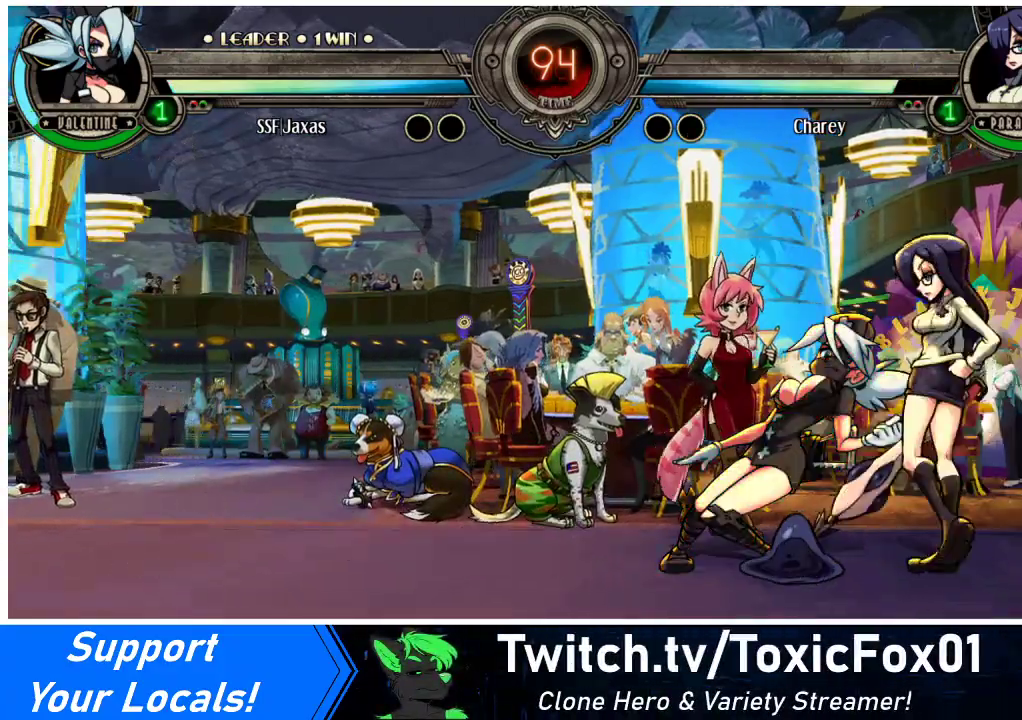
{"buttons": ["SQUARE", "DPAD_LEFT"], "events": [[67, "DPAD_LEFT", "down"], [100, "DPAD_DOWN", "up"], [400, "SQUARE", "down"]]}
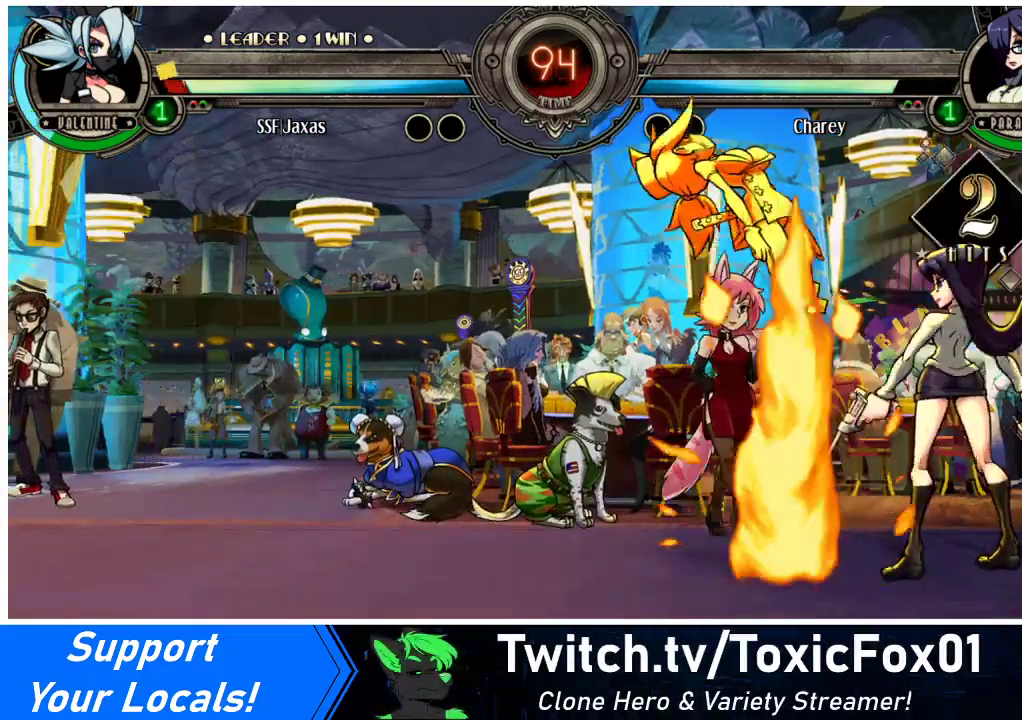
{"buttons": ["SQUARE", "DPAD_LEFT"], "events": [[100, "SQUARE", "up"], [400, "SQUARE", "down"]]}
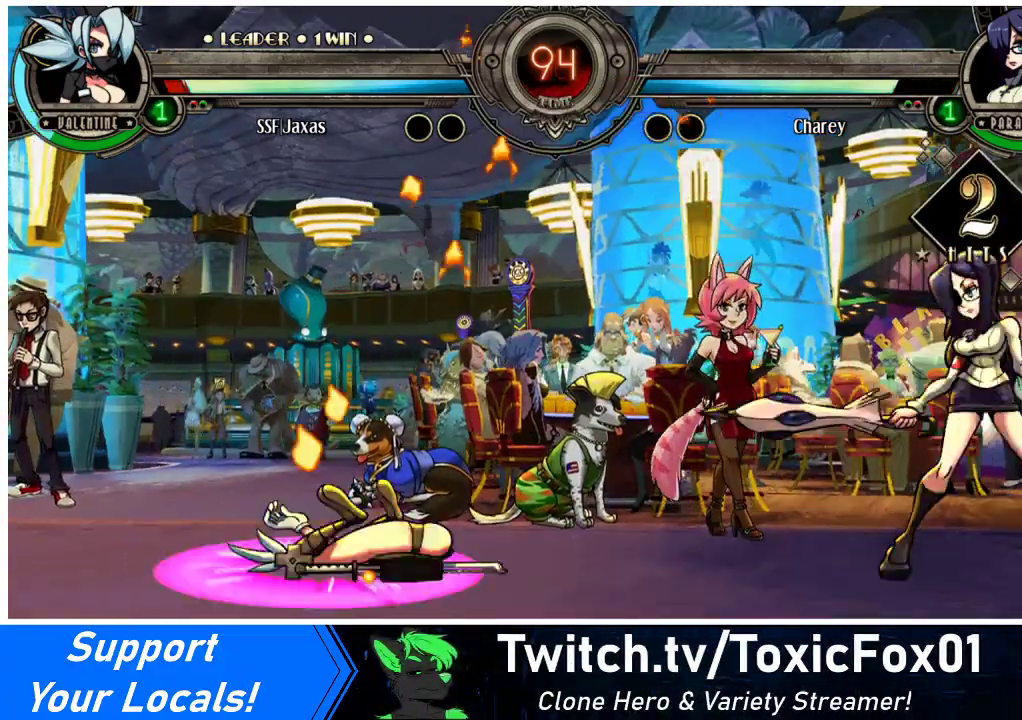
{"buttons": ["DPAD_LEFT"], "events": [[100, "SQUARE", "up"]]}
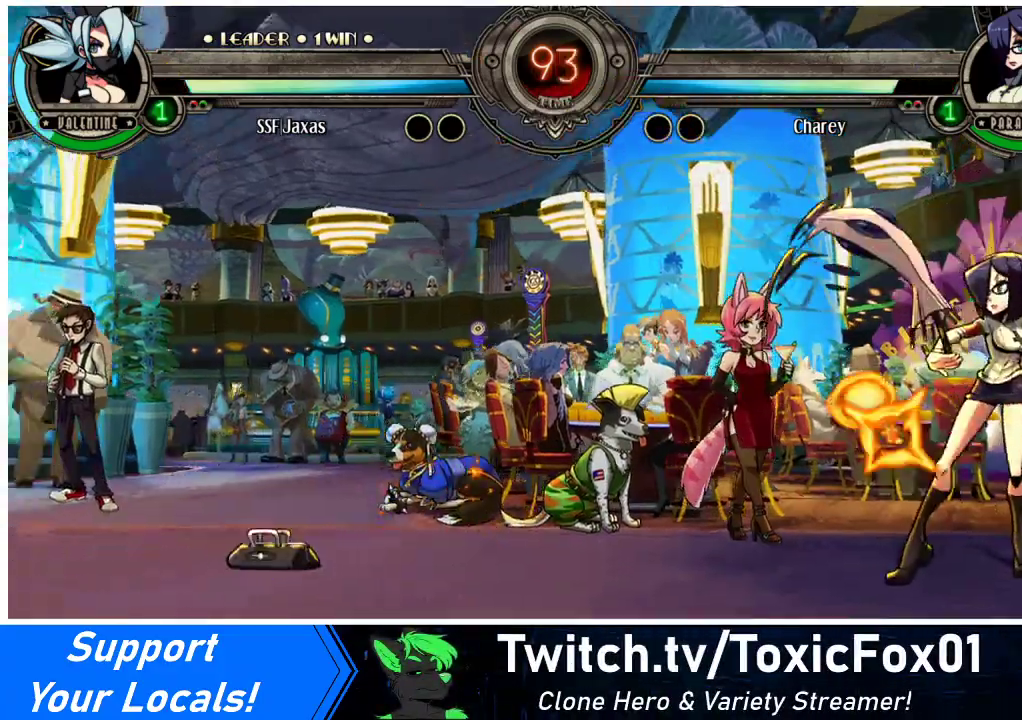
{"buttons": ["DPAD_UP", "DPAD_LEFT"], "events": [[400, "DPAD_UP", "down"]]}
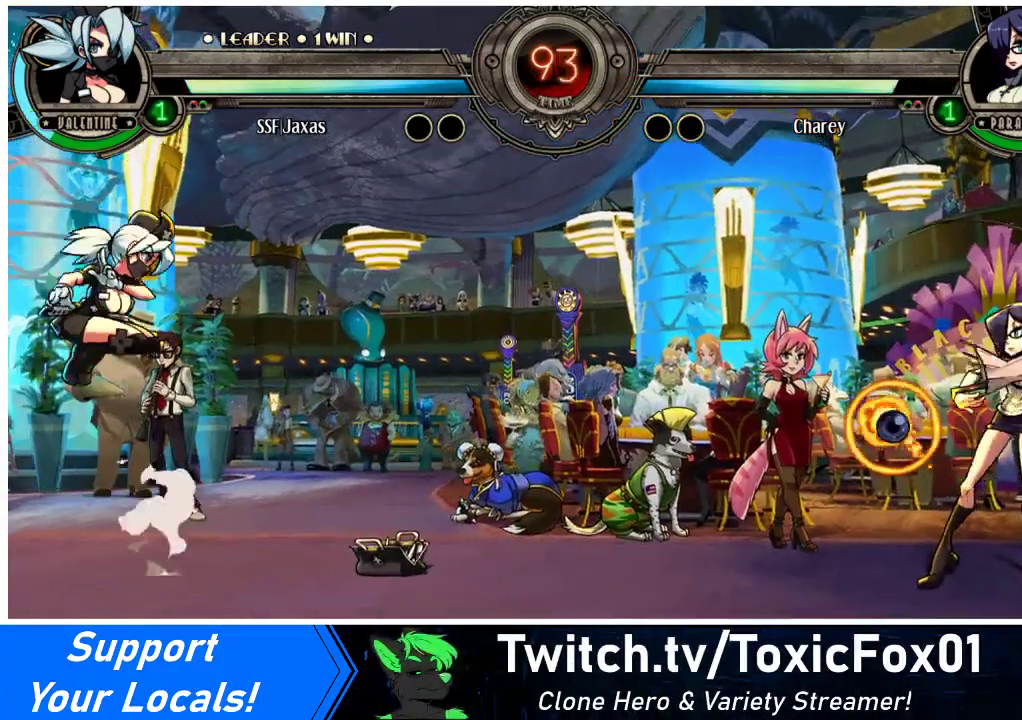
{"buttons": [], "events": [[67, "DPAD_LEFT", "up"], [67, "DPAD_UP", "up"], [167, "DPAD_RIGHT", "down"], [233, "DPAD_RIGHT", "up"], [300, "DPAD_RIGHT", "down"], [400, "DPAD_RIGHT", "up"]]}
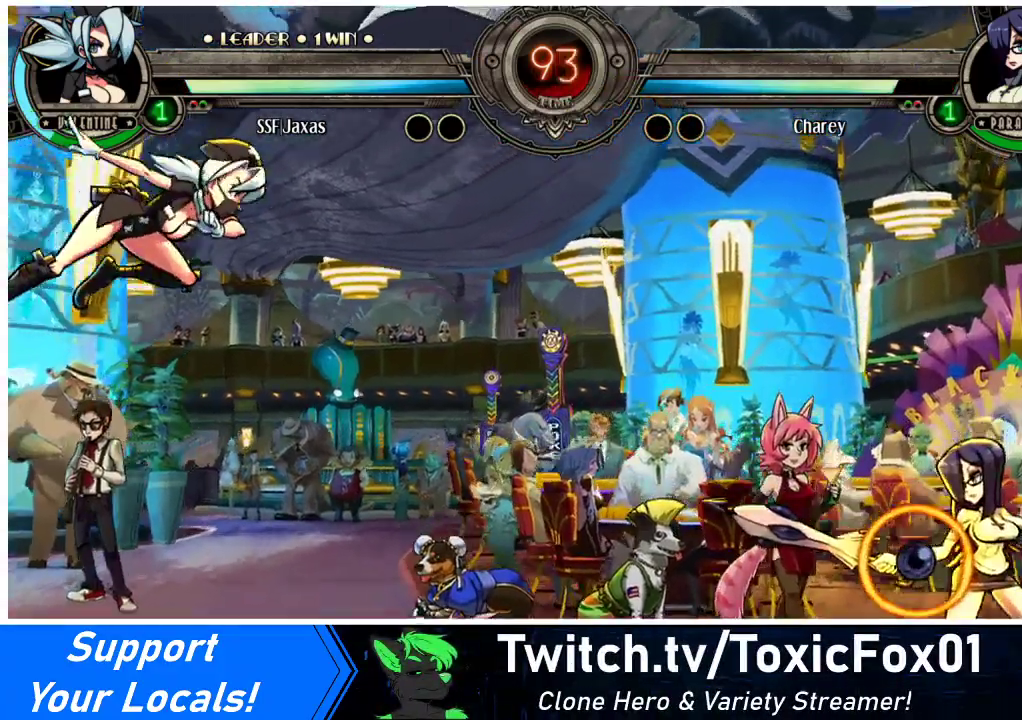
{"buttons": [], "events": [[100, "DPAD_DOWN", "down"], [167, "DPAD_DOWN", "up"], [167, "DPAD_RIGHT", "down"], [200, "R1", "down"], [233, "DPAD_RIGHT", "up"], [267, "R1", "up"]]}
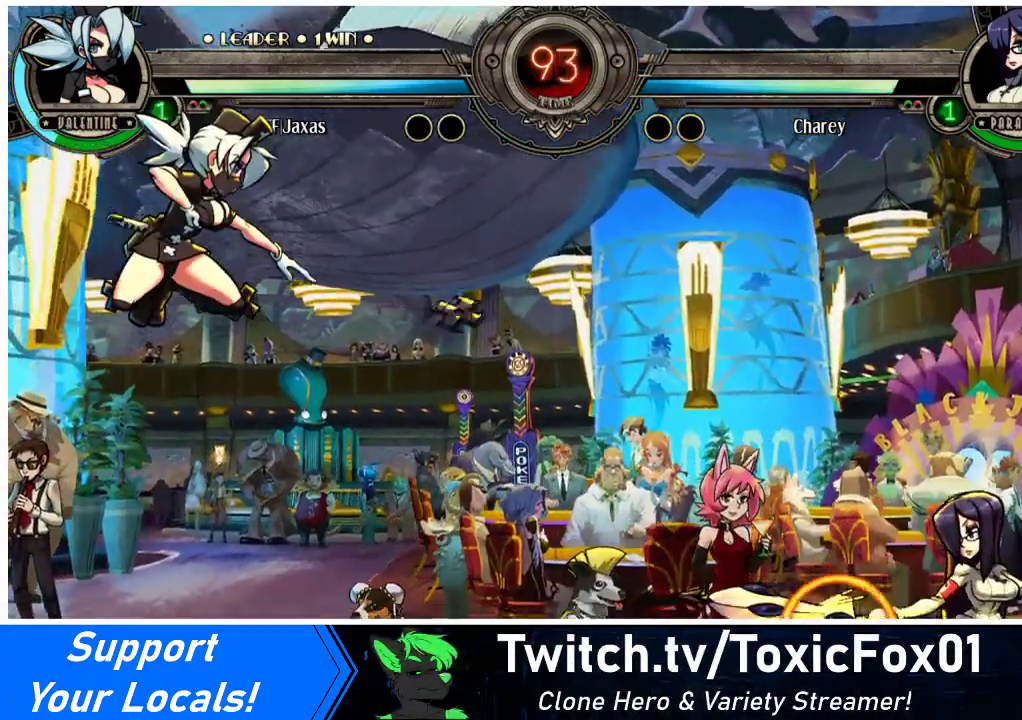
{"buttons": [], "events": [[400, "DPAD_RIGHT", "down"], [467, "DPAD_RIGHT", "up"]]}
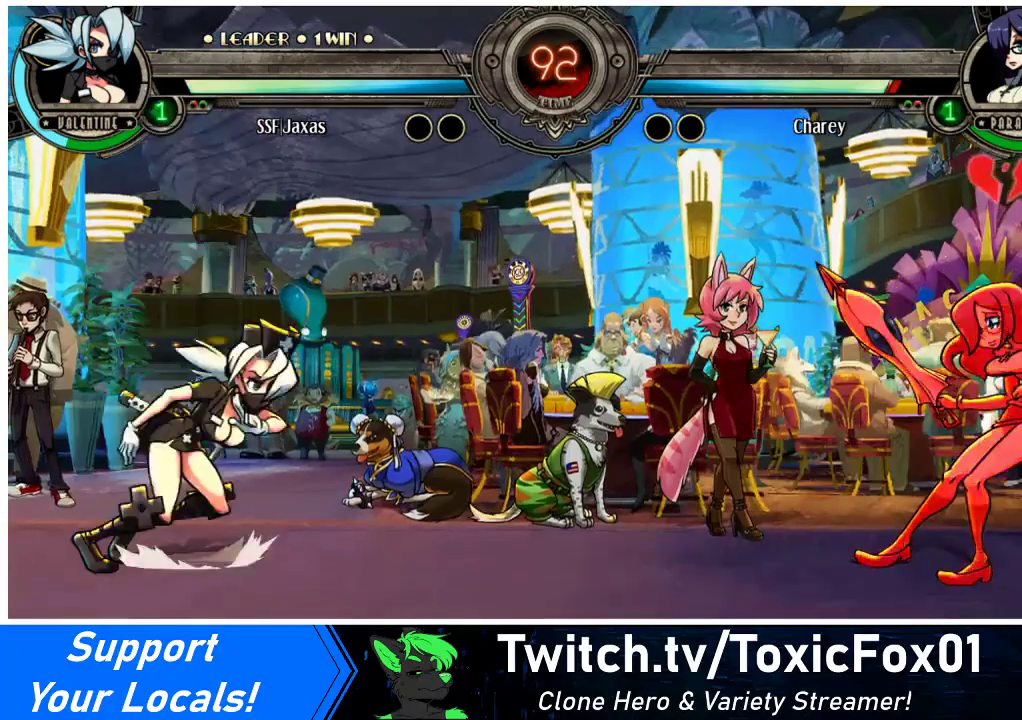
{"buttons": ["DPAD_RIGHT"], "events": [[33, "DPAD_RIGHT", "down"], [367, "DPAD_UP", "down"], [500, "DPAD_UP", "up"]]}
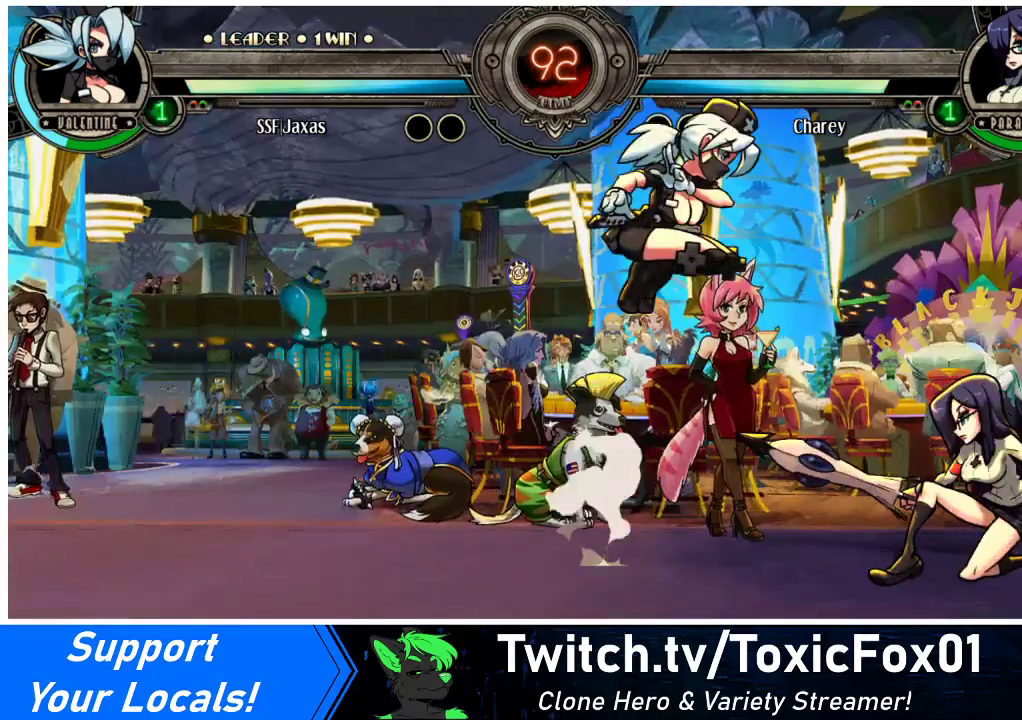
{"buttons": [], "events": [[100, "DPAD_RIGHT", "up"], [233, "SQUARE", "down"], [400, "SQUARE", "up"]]}
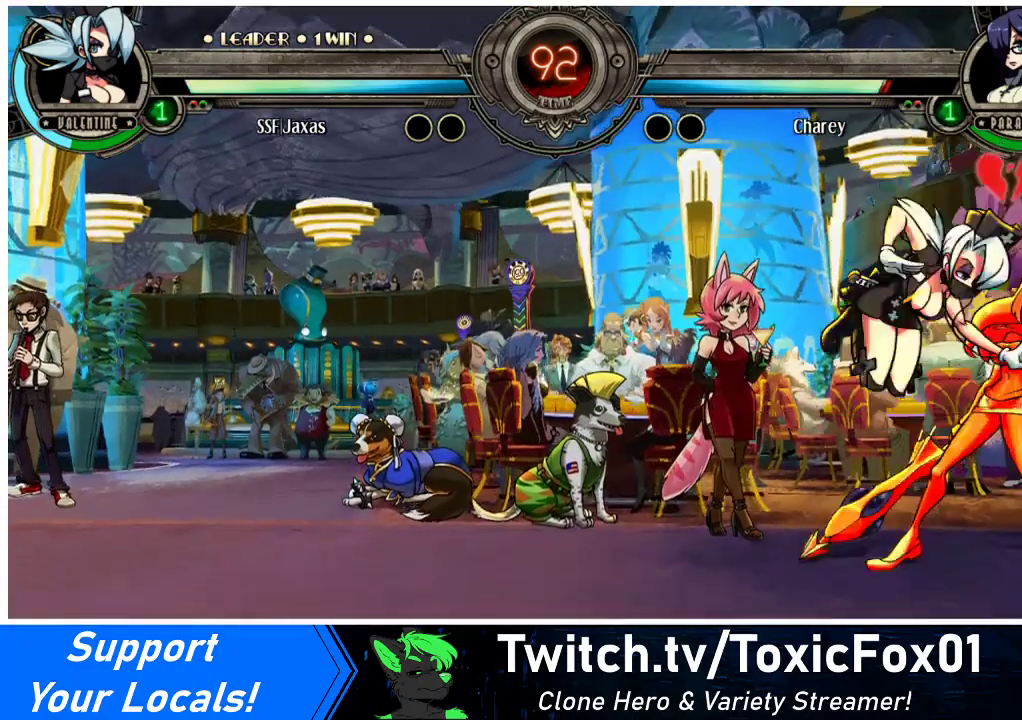
{"buttons": [], "events": [[167, "SQUARE", "down"], [300, "SQUARE", "up"], [367, "SQUARE", "down"], [500, "SQUARE", "up"]]}
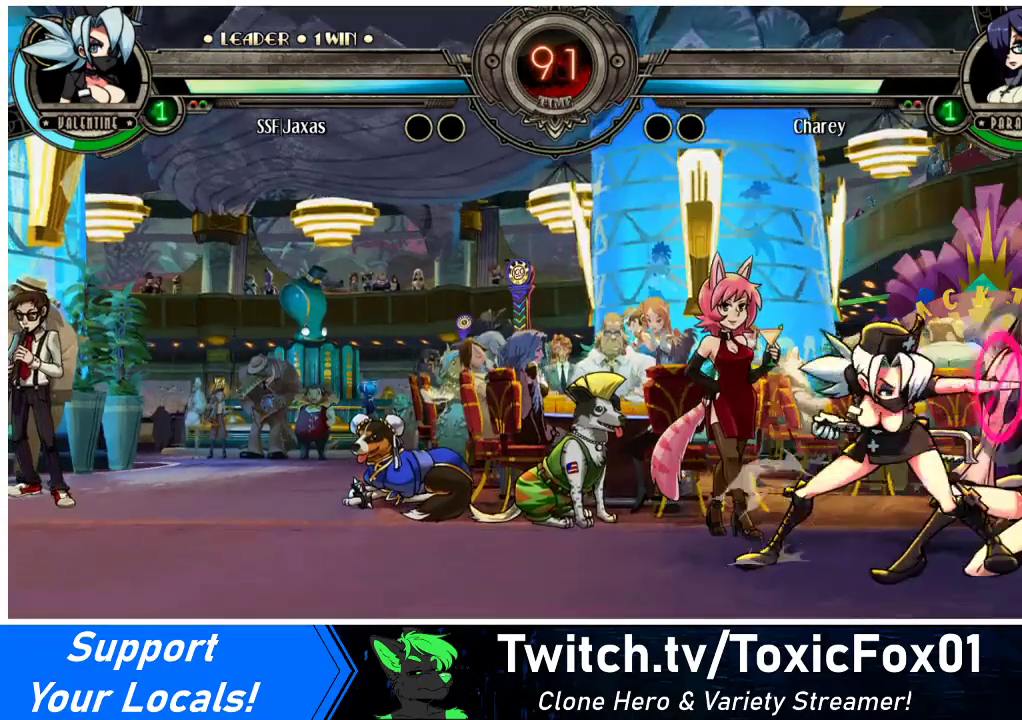
{"buttons": [], "events": [[67, "SQUARE", "down"], [200, "SQUARE", "up"], [300, "SQUARE", "down"], [367, "SQUARE", "up"]]}
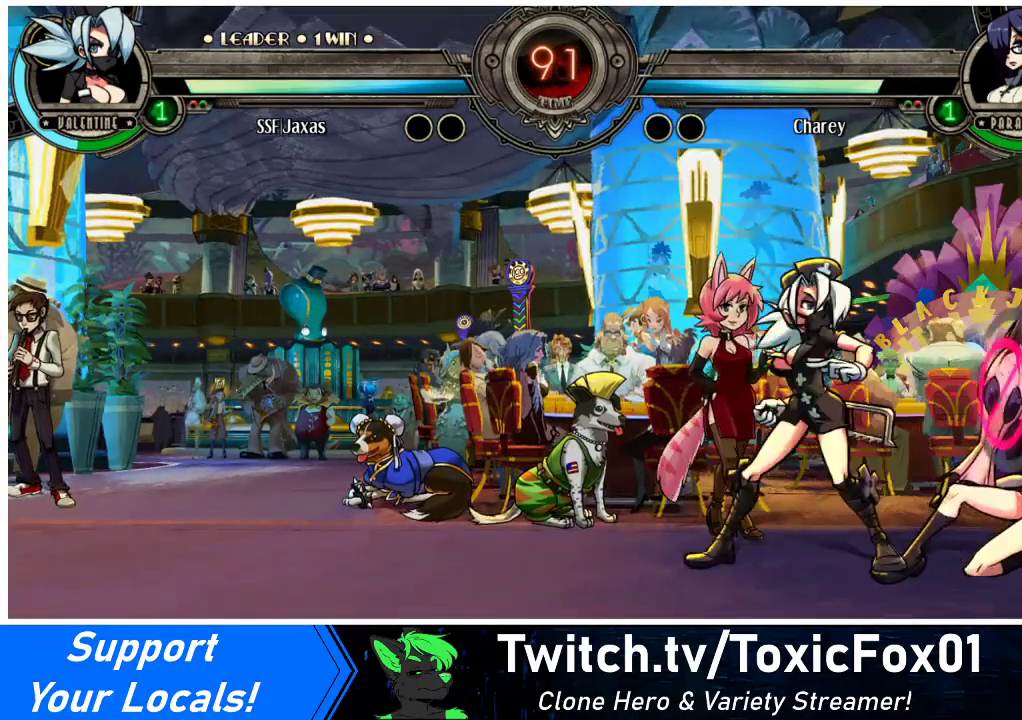
{"buttons": [], "events": [[33, "TRIANGLE", "down"], [167, "TRIANGLE", "up"]]}
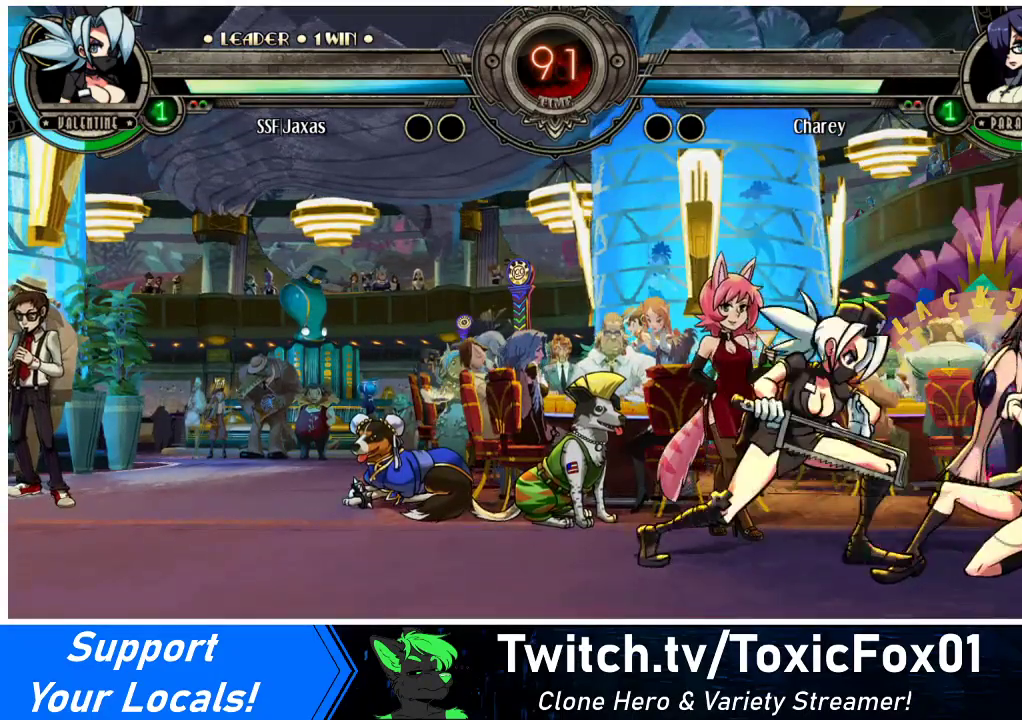
{"buttons": [], "events": [[33, "TRIANGLE", "down"], [167, "TRIANGLE", "up"]]}
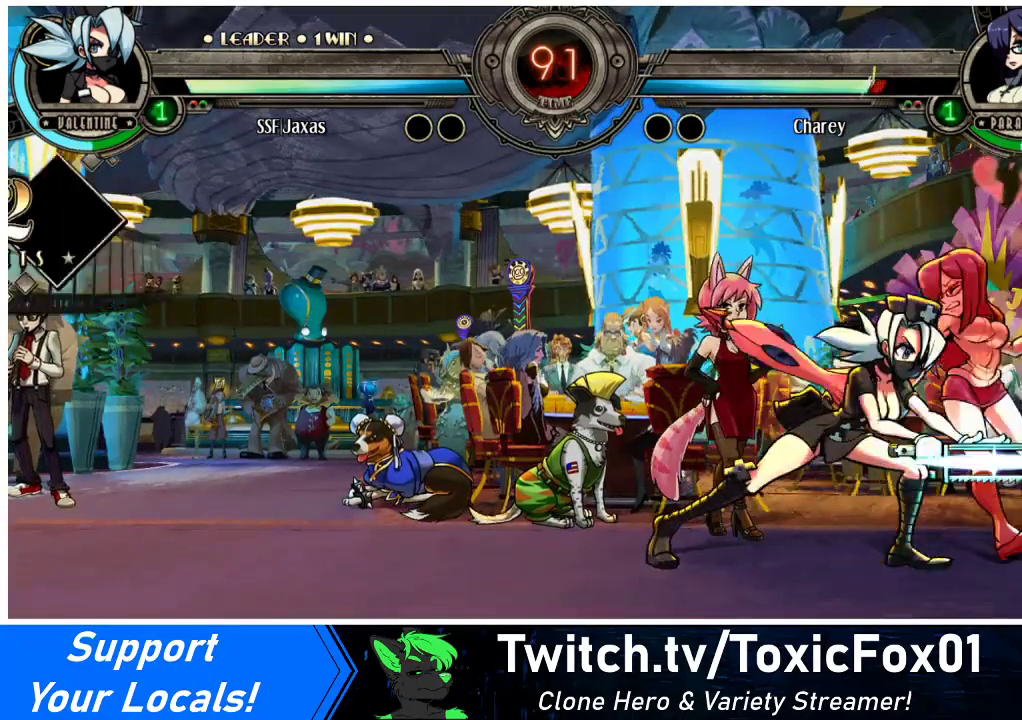
{"buttons": ["CIRCLE", "DPAD_DOWN"], "events": [[267, "DPAD_DOWN", "down"], [400, "CIRCLE", "down"]]}
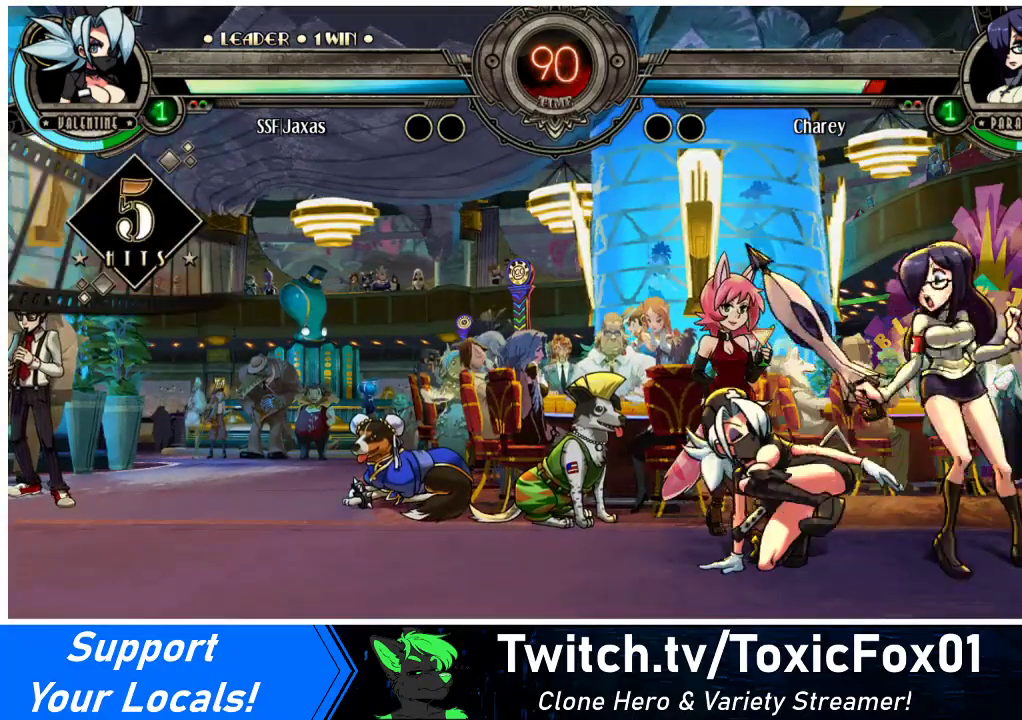
{"buttons": ["R2"], "events": [[33, "CIRCLE", "up"], [67, "DPAD_DOWN", "up"], [433, "R2", "down"]]}
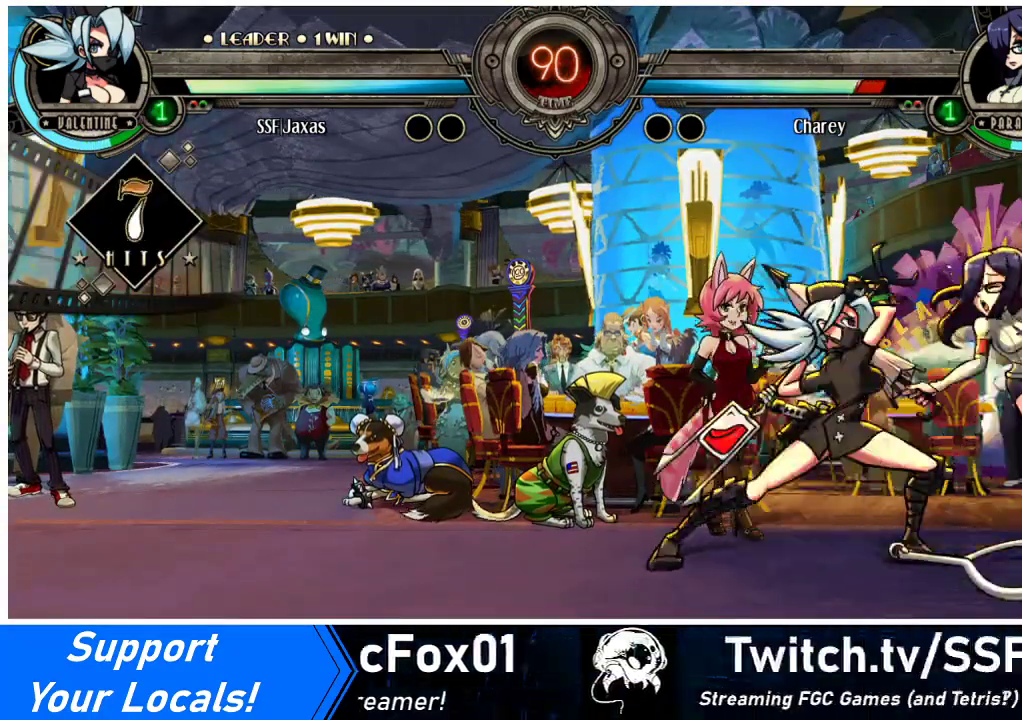
{"buttons": [], "events": [[33, "R2", "up"], [233, "R2", "down"], [333, "R2", "up"]]}
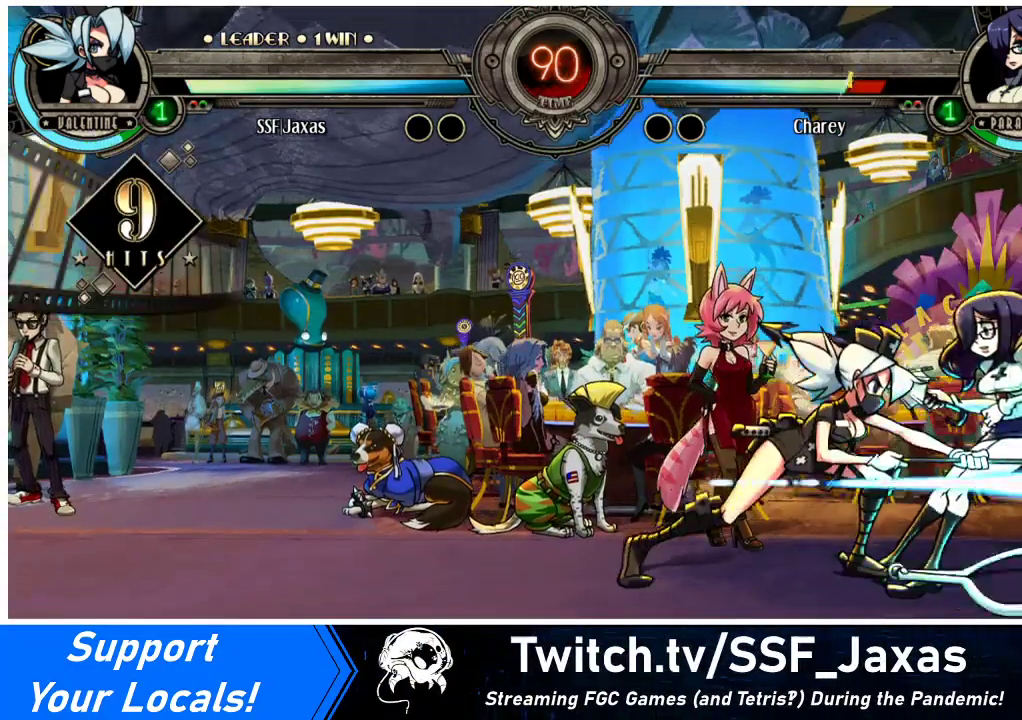
{"buttons": ["R2"], "events": [[100, "R2", "down"], [233, "R2", "up"], [333, "DPAD_DOWN", "down"], [400, "DPAD_DOWN", "up"], [400, "DPAD_RIGHT", "down"], [433, "R2", "down"], [467, "DPAD_RIGHT", "up"]]}
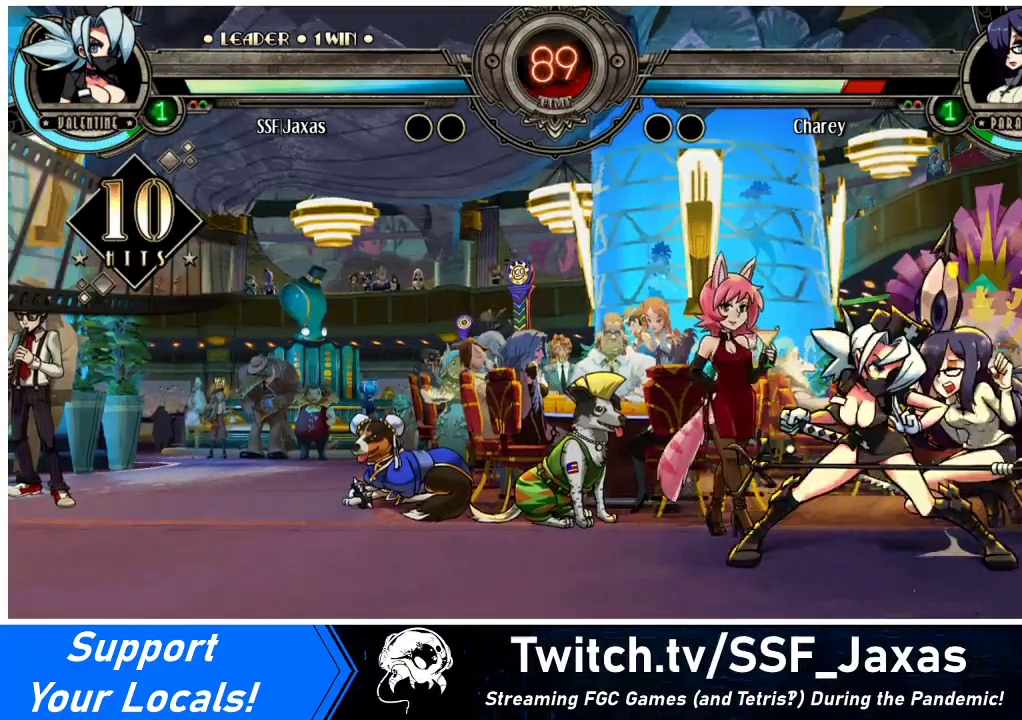
{"buttons": ["DPAD_LEFT"], "events": [[67, "R2", "up"], [500, "DPAD_LEFT", "down"]]}
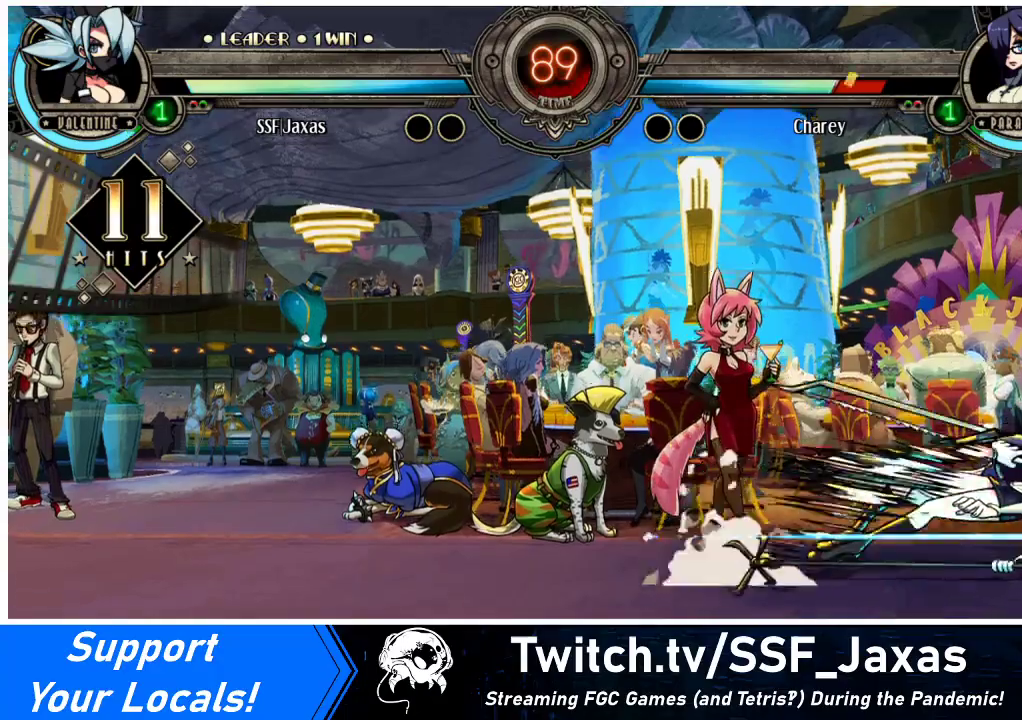
{"buttons": [], "events": [[200, "DPAD_LEFT", "up"]]}
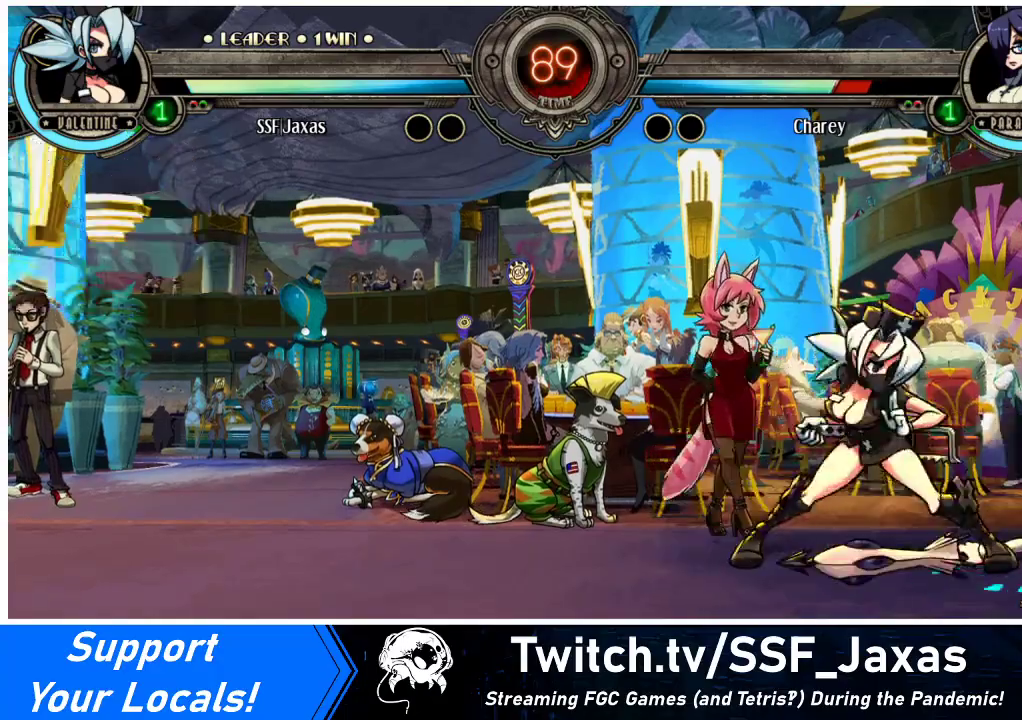
{"buttons": ["DPAD_LEFT"], "events": [[33, "DPAD_LEFT", "down"], [100, "DPAD_LEFT", "up"], [167, "DPAD_LEFT", "down"], [267, "DPAD_LEFT", "up"], [267, "DPAD_RIGHT", "down"], [333, "R1", "down"], [367, "DPAD_RIGHT", "up"], [433, "R1", "up"], [467, "DPAD_LEFT", "down"]]}
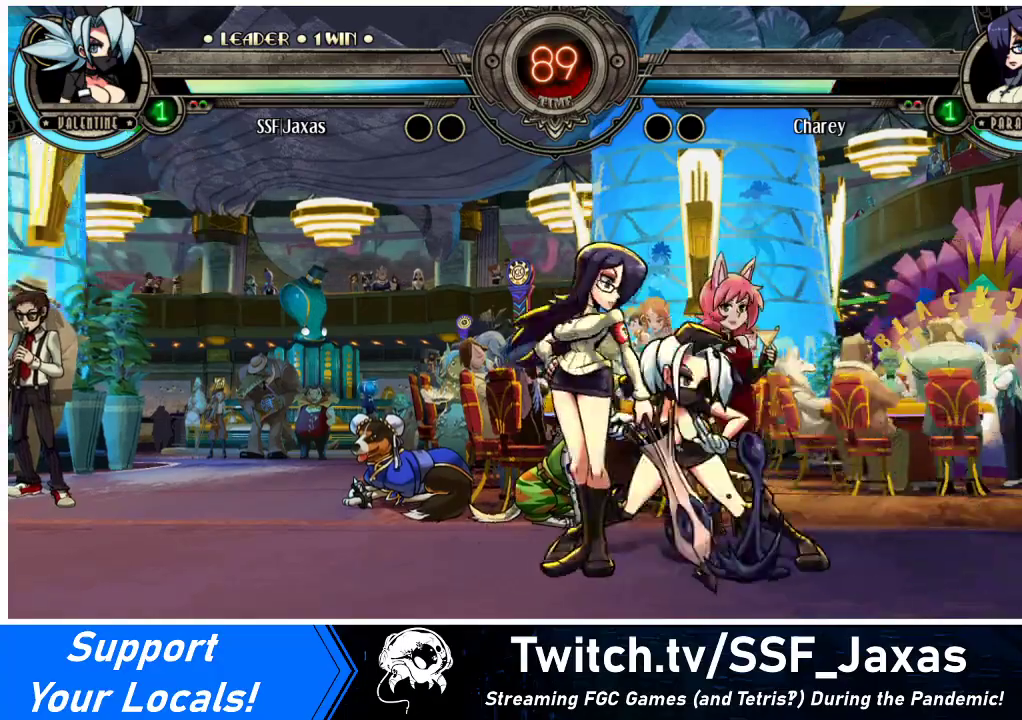
{"buttons": ["DPAD_RIGHT"], "events": [[100, "DPAD_LEFT", "up"], [200, "SQUARE", "down"], [300, "SQUARE", "up"], [500, "DPAD_RIGHT", "down"]]}